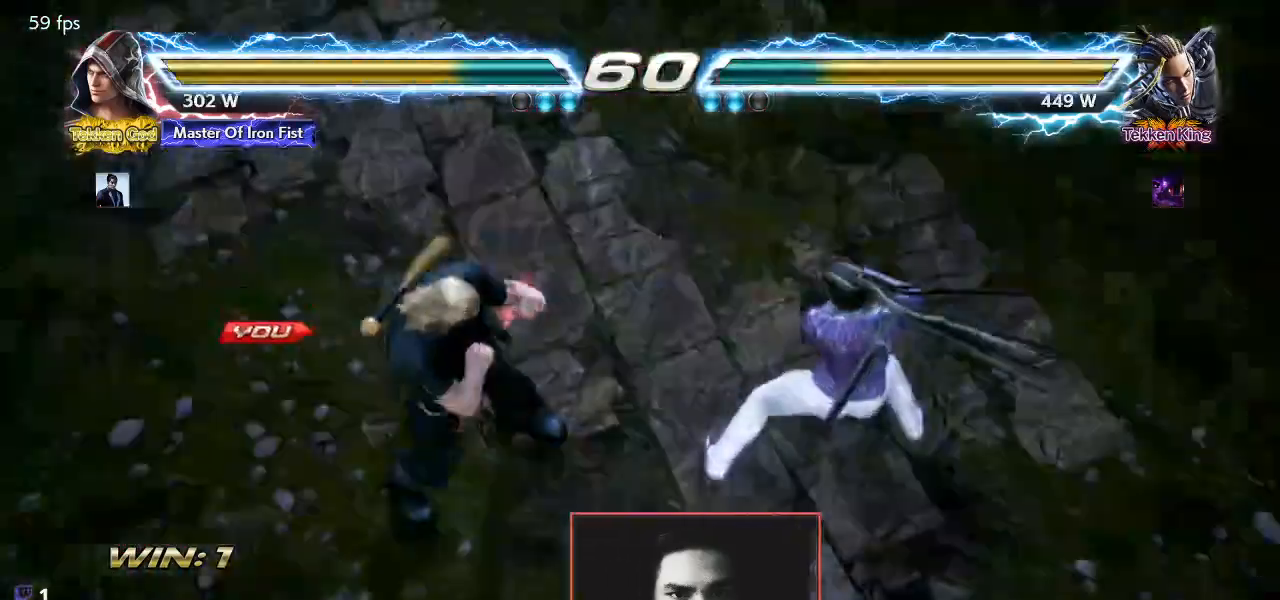
Gameplay with a controller (arcade stick); each line is a JSON object with the inputs held at the frame after it. "events" lists button and stick changes between this image and that frame as [ms after this image, input, new state], when the widget could be followed in between. Not read: L3 R3.
{"buttons": [], "left_stick": "up", "events": [[267, "left_stick", "right"], [333, "left_stick", "down"], [417, "left_stick", "left"], [500, "left_stick", "up"]]}
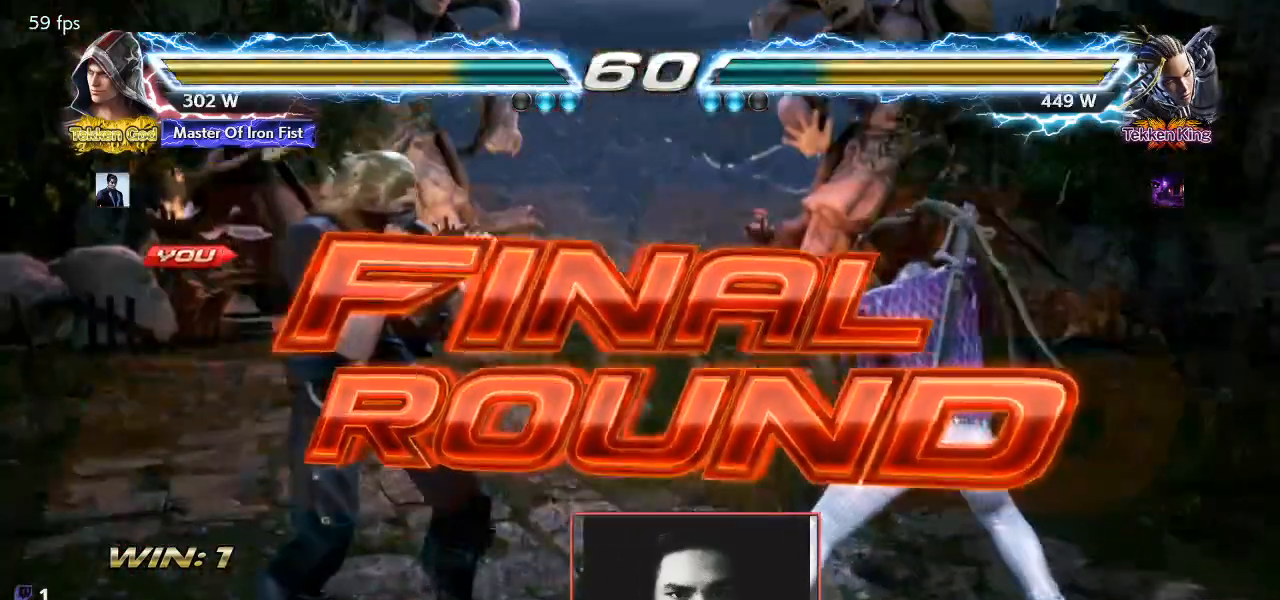
{"buttons": [], "left_stick": "center", "events": [[50, "left_stick", "right"], [117, "left_stick", "down"], [167, "left_stick", "left"], [250, "left_stick", "up"], [350, "left_stick", "down"], [400, "left_stick", "left"], [467, "left_stick", "center"]]}
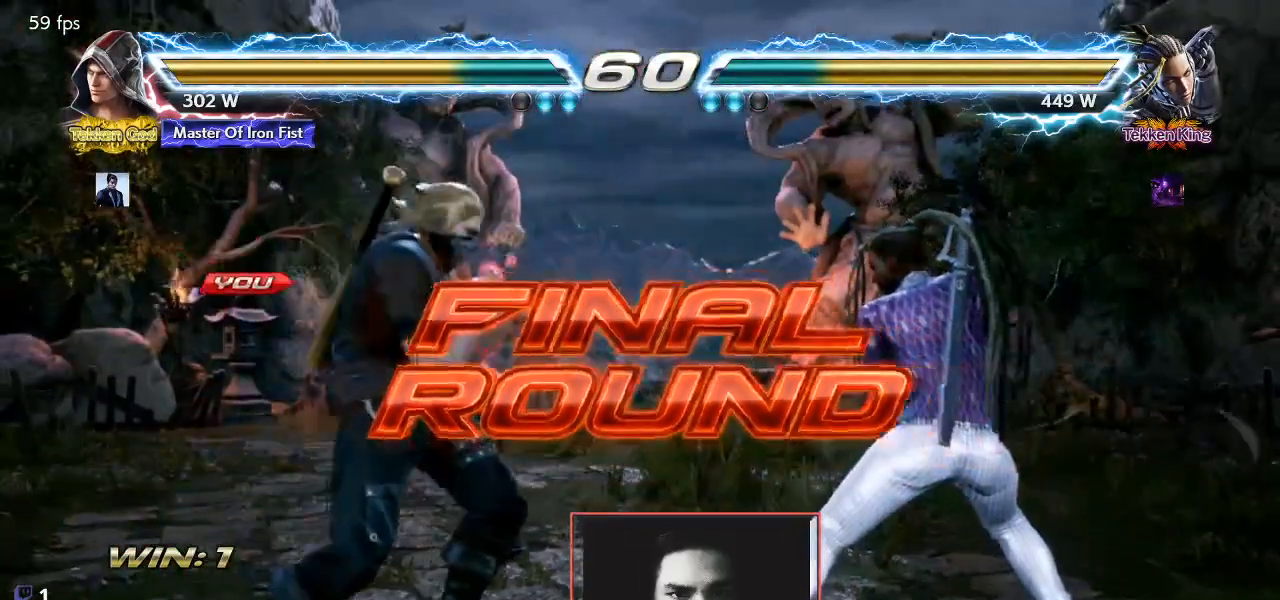
{"buttons": ["R1"], "left_stick": "center", "events": [[383, "TRIANGLE", "down"], [450, "R1", "down"], [467, "TRIANGLE", "up"]]}
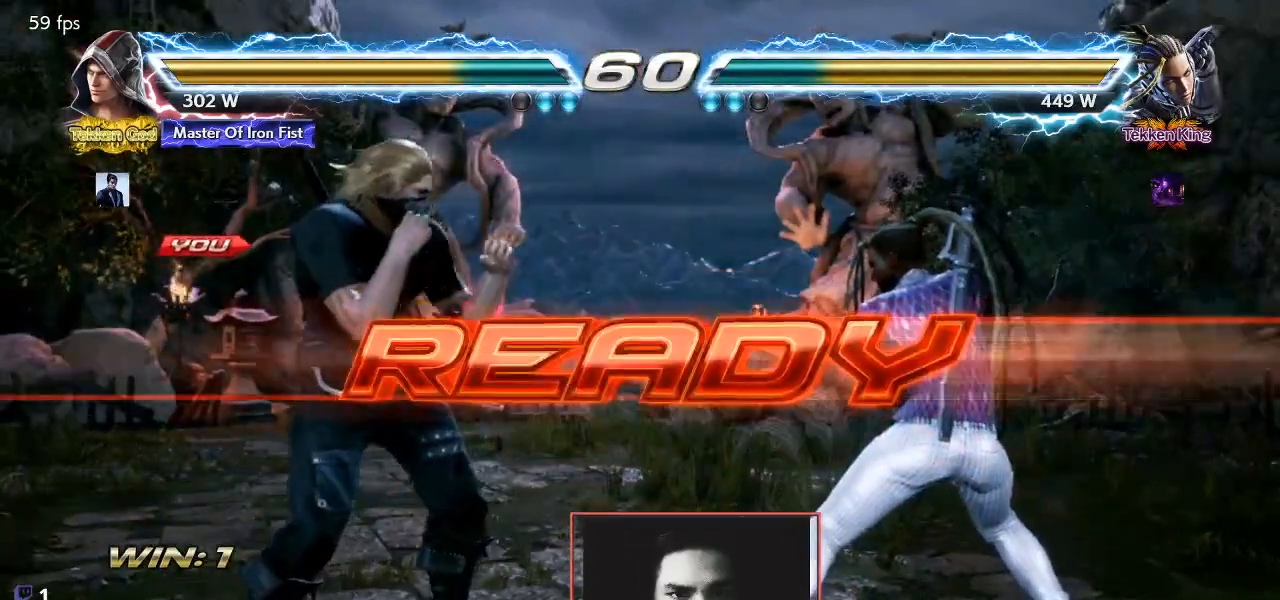
{"buttons": [], "left_stick": "right", "events": [[17, "R1", "up"], [50, "TRIANGLE", "down"], [100, "R1", "down"], [133, "TRIANGLE", "up"], [167, "R1", "up"], [200, "TRIANGLE", "down"], [250, "R1", "down"], [283, "TRIANGLE", "up"], [367, "R1", "up"], [383, "left_stick", "left"], [450, "left_stick", "center"], [500, "left_stick", "right"]]}
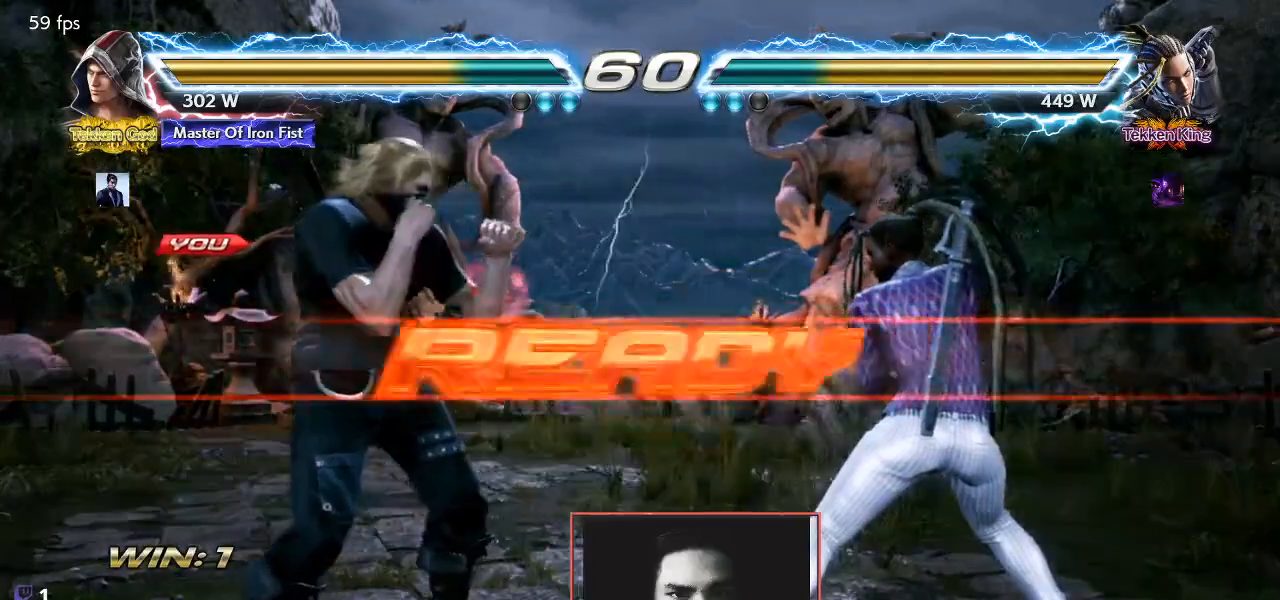
{"buttons": ["R1"], "left_stick": "center", "events": [[100, "left_stick", "left"], [200, "TRIANGLE", "down"], [200, "left_stick", "right"], [250, "left_stick", "center"], [267, "R1", "down"], [283, "TRIANGLE", "up"], [300, "left_stick", "left"], [350, "R1", "up"], [367, "TRIANGLE", "down"], [367, "left_stick", "center"], [417, "R1", "down"], [467, "TRIANGLE", "up"]]}
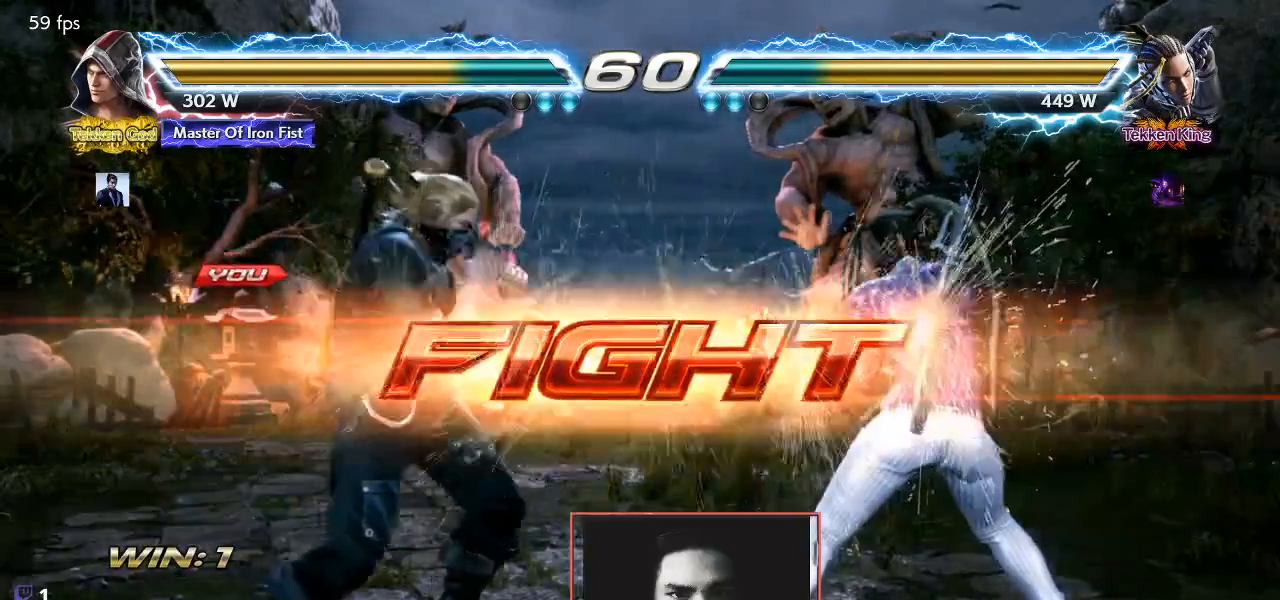
{"buttons": [], "left_stick": "left", "events": [[33, "R1", "up"], [67, "left_stick", "left"], [133, "left_stick", "center"], [217, "left_stick", "left"], [350, "left_stick", "right"], [500, "left_stick", "left"]]}
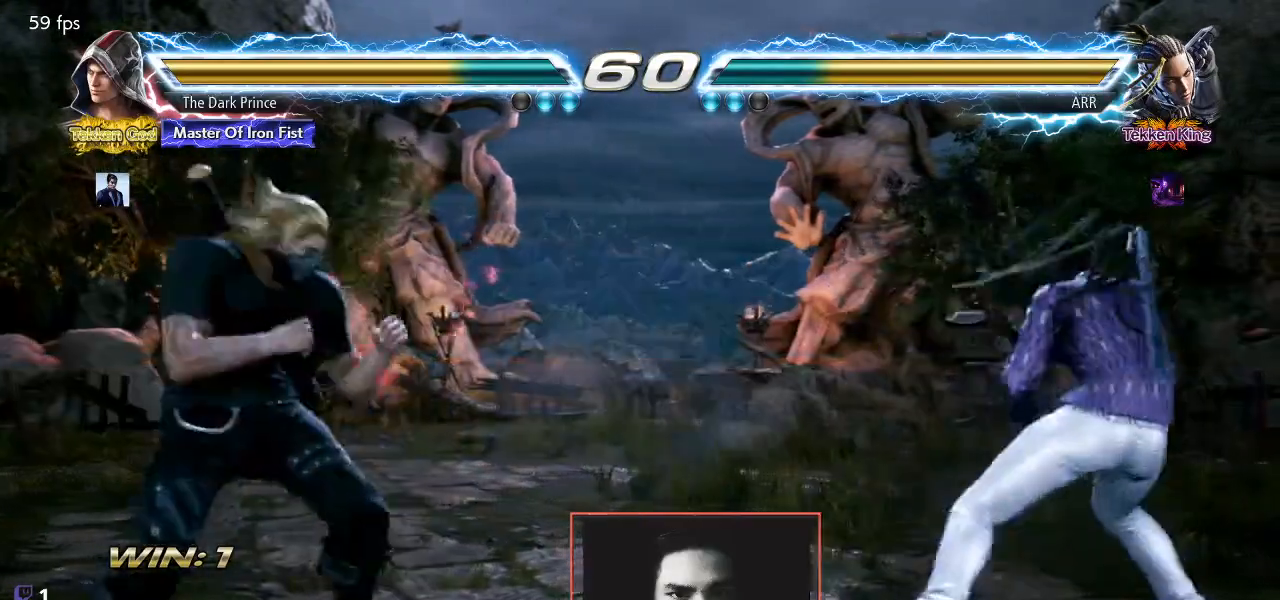
{"buttons": [], "left_stick": "up", "events": [[67, "left_stick", "center"], [150, "left_stick", "left"], [283, "left_stick", "up"], [383, "left_stick", "center"], [500, "left_stick", "up"]]}
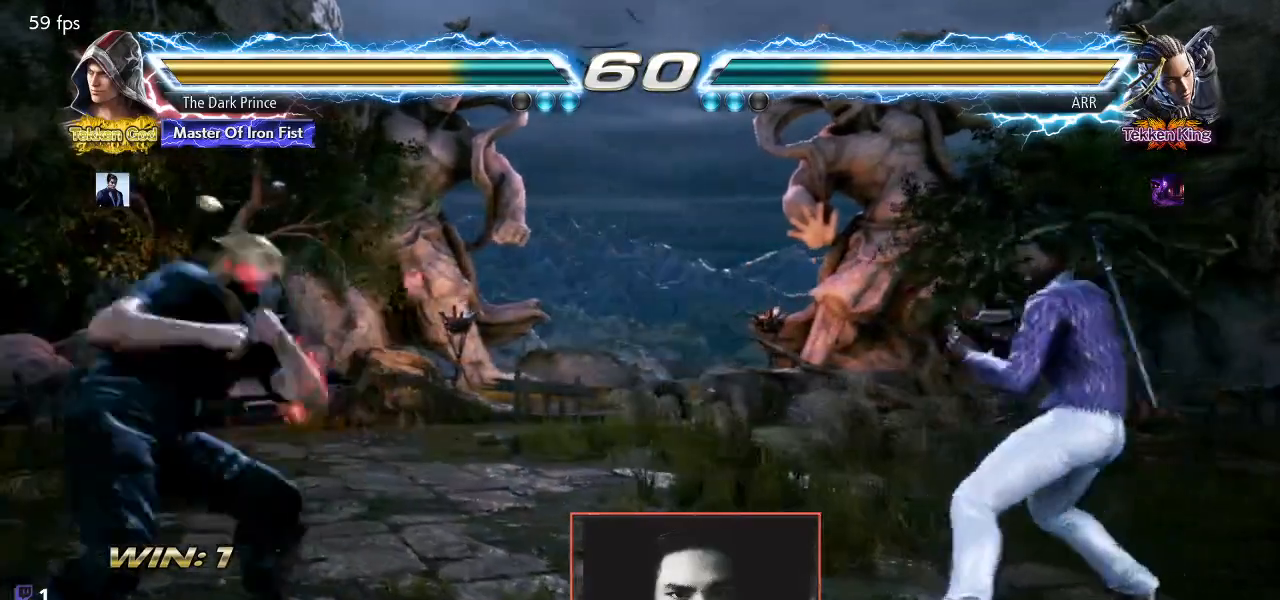
{"buttons": [], "left_stick": "up", "events": [[117, "left_stick", "center"], [233, "left_stick", "left"], [300, "left_stick", "center"], [383, "left_stick", "left"], [500, "left_stick", "up"]]}
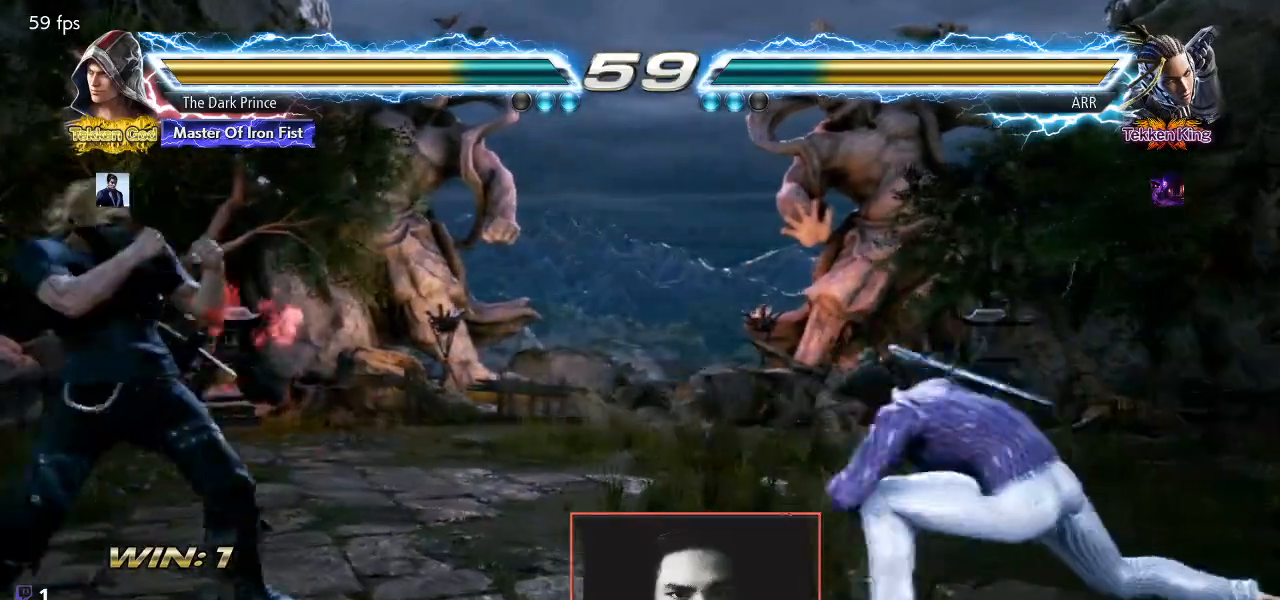
{"buttons": [], "left_stick": "center", "events": [[83, "left_stick", "center"], [233, "left_stick", "left"], [300, "left_stick", "center"], [350, "left_stick", "right"], [450, "left_stick", "center"]]}
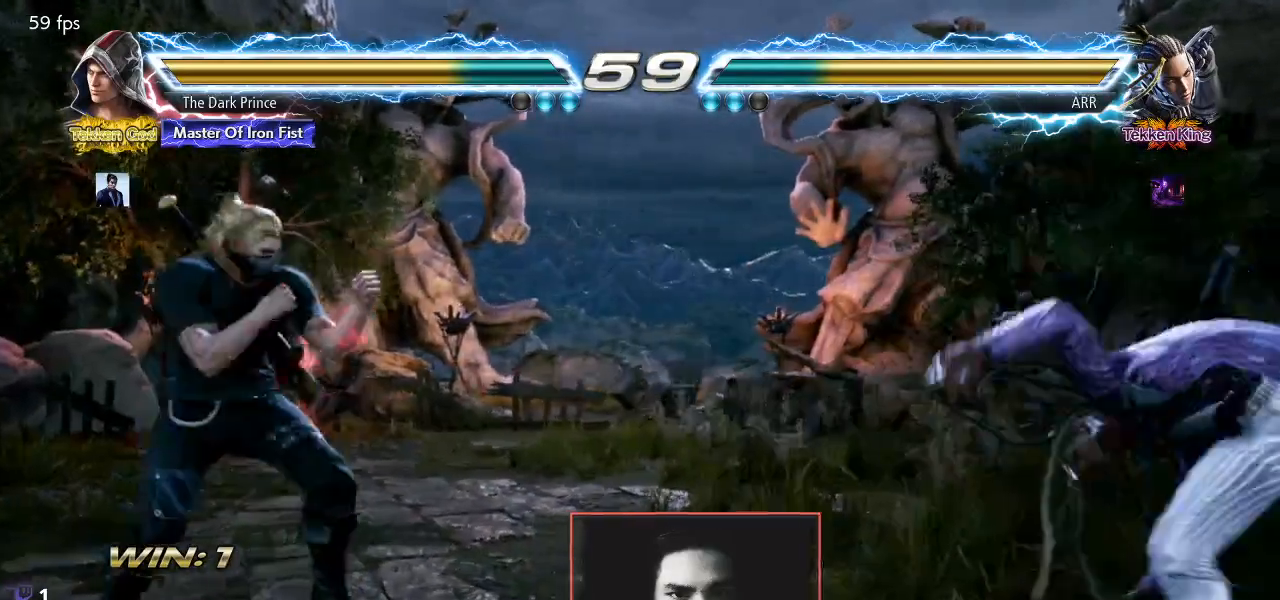
{"buttons": [], "left_stick": "left", "events": [[17, "left_stick", "right"], [417, "left_stick", "left"]]}
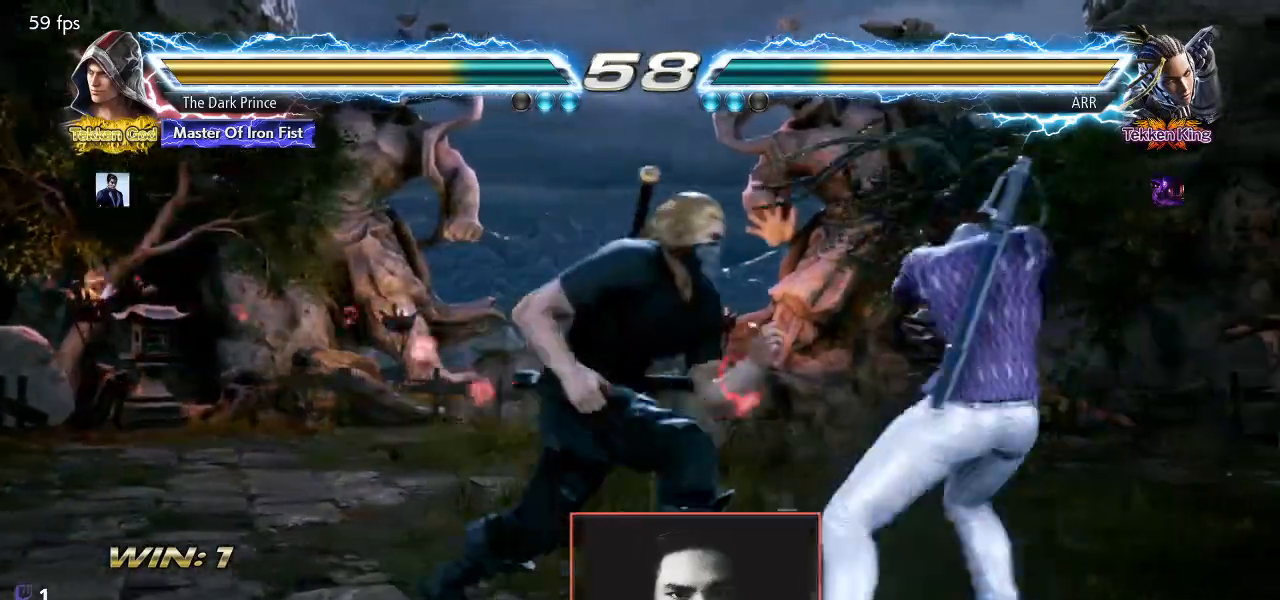
{"buttons": [], "left_stick": "left"}